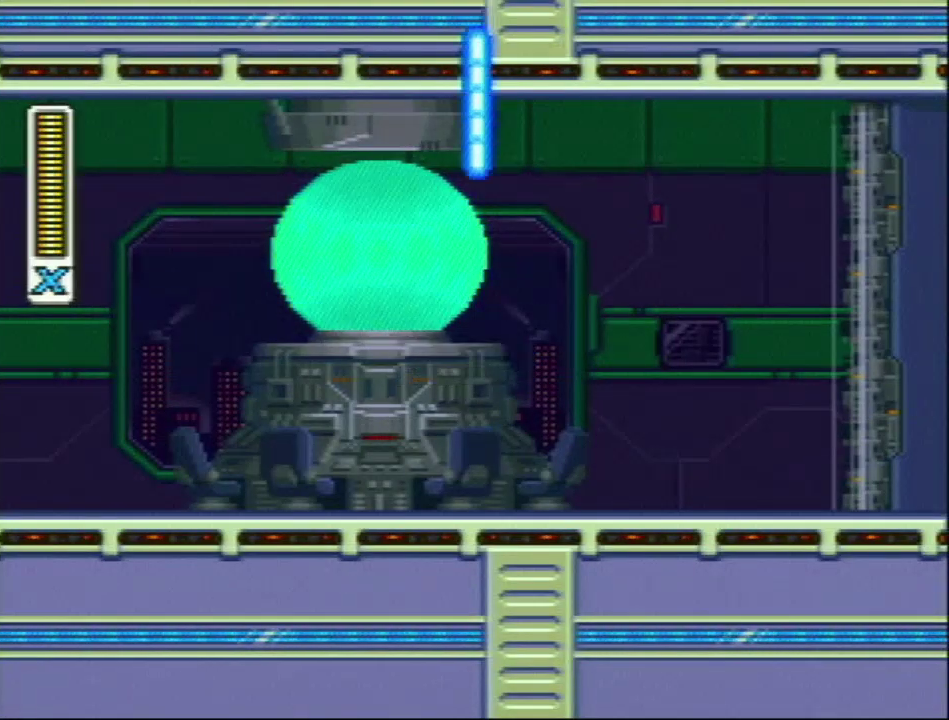
Gameplay with a controller (Nintendo layout); each line is a JSON object with the inputs held at the frame after it. "events" lists button and stick changes between this image and that frame as [ms after this image, input, new state], when the widget could be followed in between. Not read: L3 R3.
{"buttons": ["R1", "DPAD_RIGHT"], "events": [[417, "DPAD_RIGHT", "down"], [467, "R1", "down"]]}
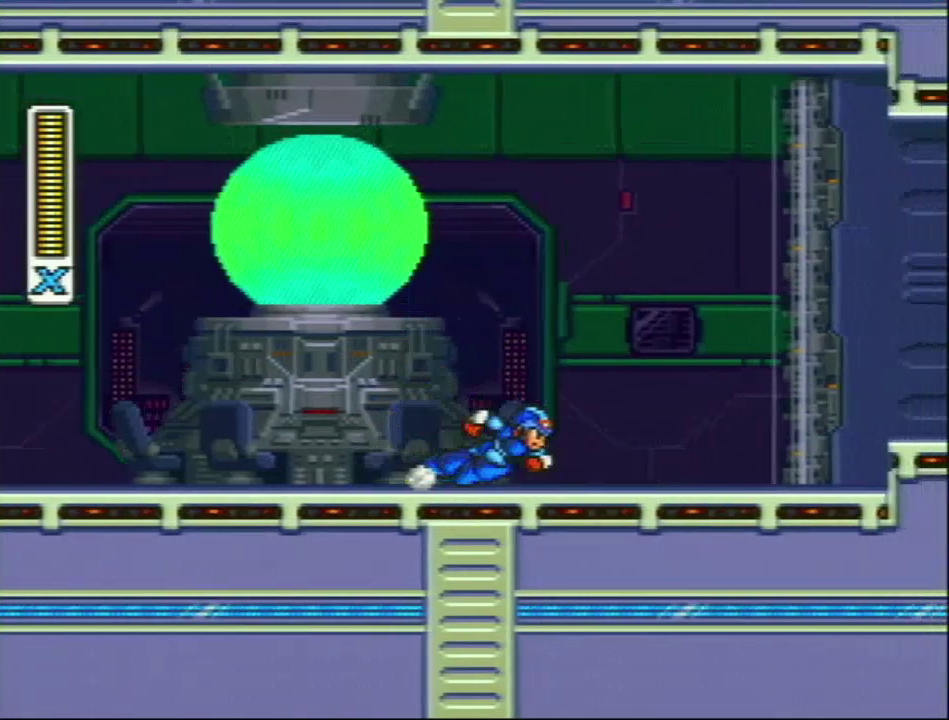
{"buttons": ["DPAD_RIGHT"], "events": [[367, "L1", "down"], [433, "R1", "up"], [500, "L1", "up"]]}
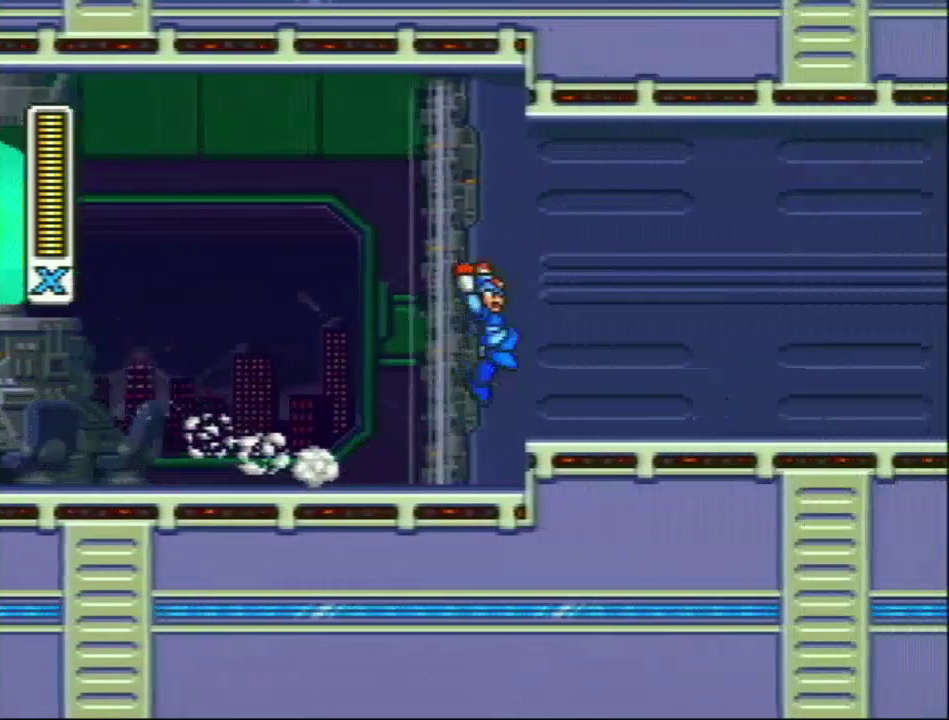
{"buttons": ["Y", "L1", "R1", "DPAD_RIGHT"], "events": [[283, "R1", "down"], [283, "Y", "down"], [483, "L1", "down"]]}
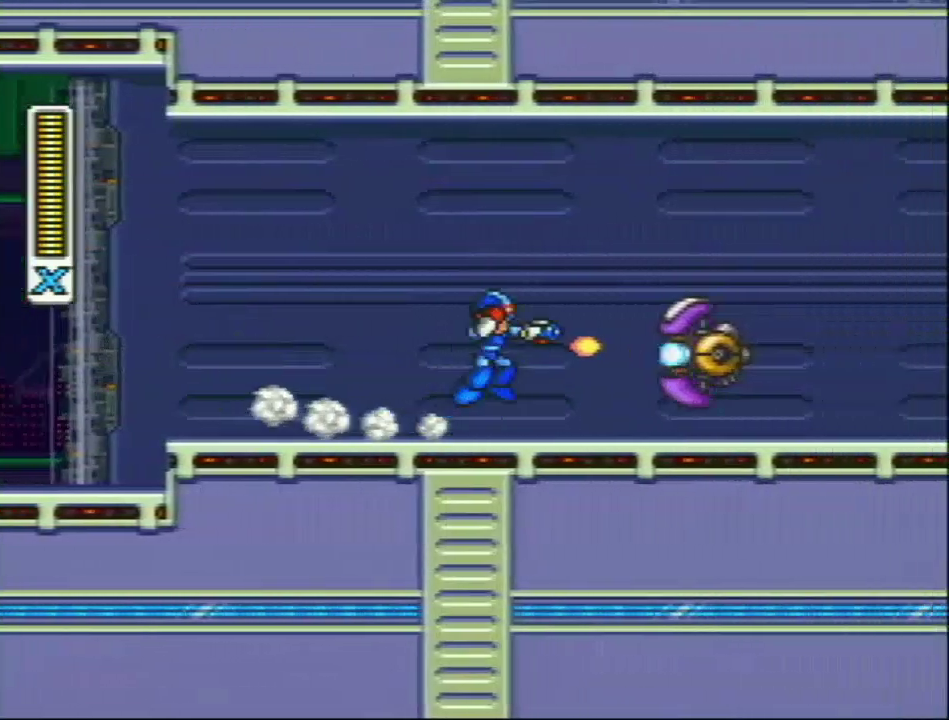
{"buttons": ["Y", "DPAD_RIGHT"], "events": [[117, "R1", "up"], [333, "L1", "up"]]}
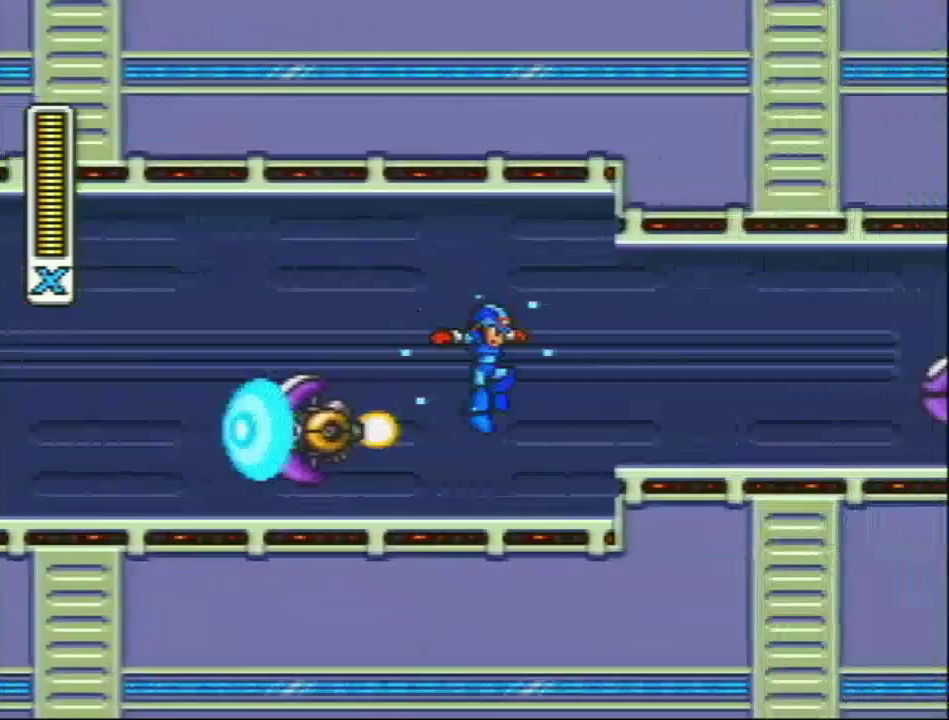
{"buttons": ["DPAD_RIGHT"], "events": [[67, "DPAD_RIGHT", "up"], [300, "DPAD_RIGHT", "down"], [300, "L1", "down"], [300, "R1", "down"], [383, "R1", "up"], [383, "Y", "up"], [450, "L1", "up"]]}
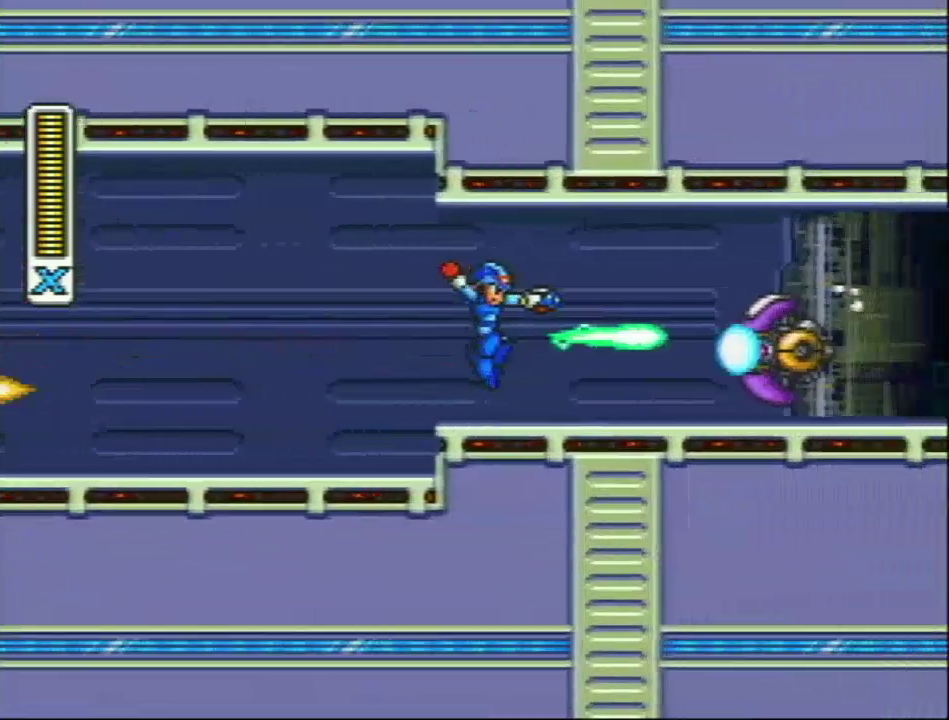
{"buttons": ["R1", "DPAD_RIGHT"], "events": [[300, "R1", "down"], [300, "Y", "down"], [417, "Y", "up"]]}
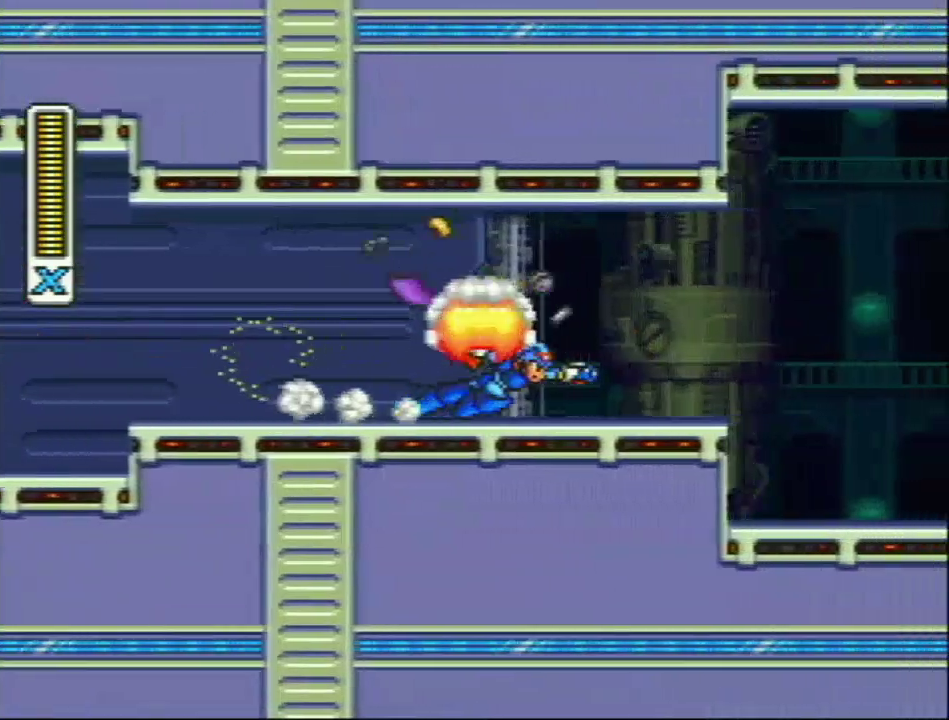
{"buttons": ["R1", "DPAD_RIGHT"], "events": [[17, "Y", "down"], [300, "R1", "up"], [300, "Y", "up"], [383, "R1", "down"]]}
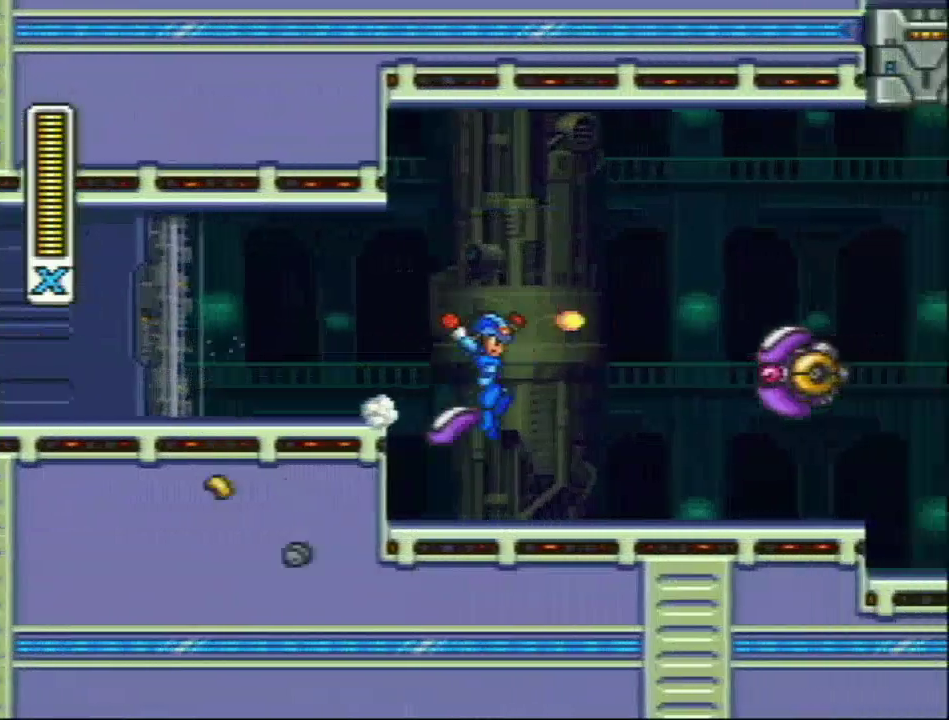
{"buttons": ["R1", "DPAD_RIGHT"], "events": [[167, "R1", "up"], [317, "R1", "down"], [350, "Y", "down"], [417, "Y", "up"]]}
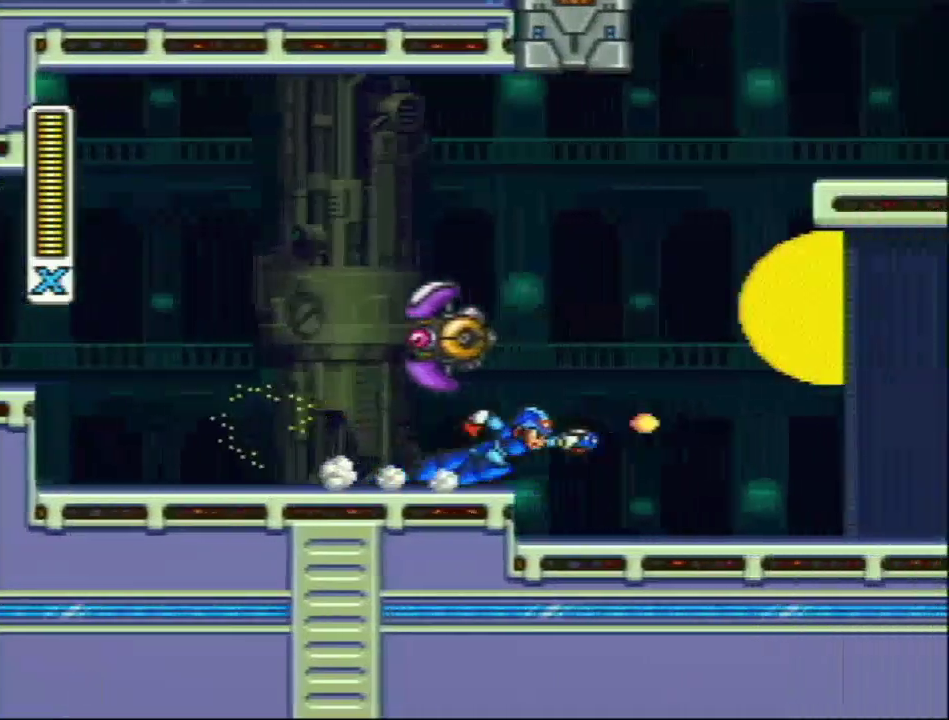
{"buttons": ["R1", "DPAD_RIGHT"], "events": [[33, "Y", "down"], [283, "R1", "up"], [283, "Y", "up"], [467, "R1", "down"]]}
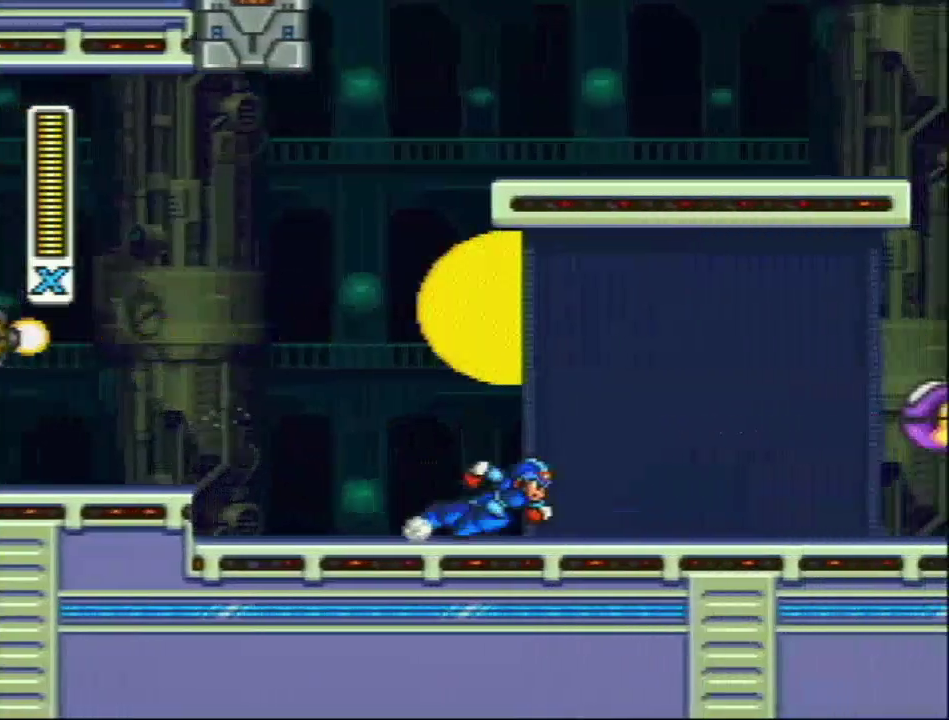
{"buttons": ["Y"], "events": [[383, "L1", "down"], [417, "Y", "down"], [450, "R1", "up"], [483, "DPAD_RIGHT", "up"], [483, "L1", "up"]]}
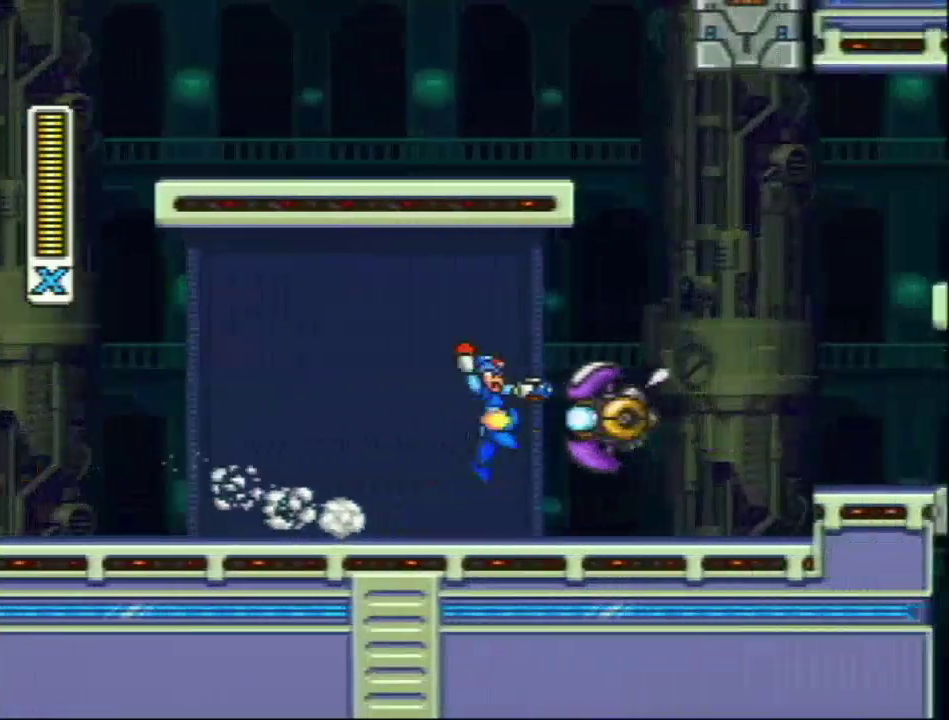
{"buttons": [], "events": [[33, "Y", "up"], [300, "L1", "down"], [300, "SELECT", "down"], [433, "L1", "up"], [467, "SELECT", "up"]]}
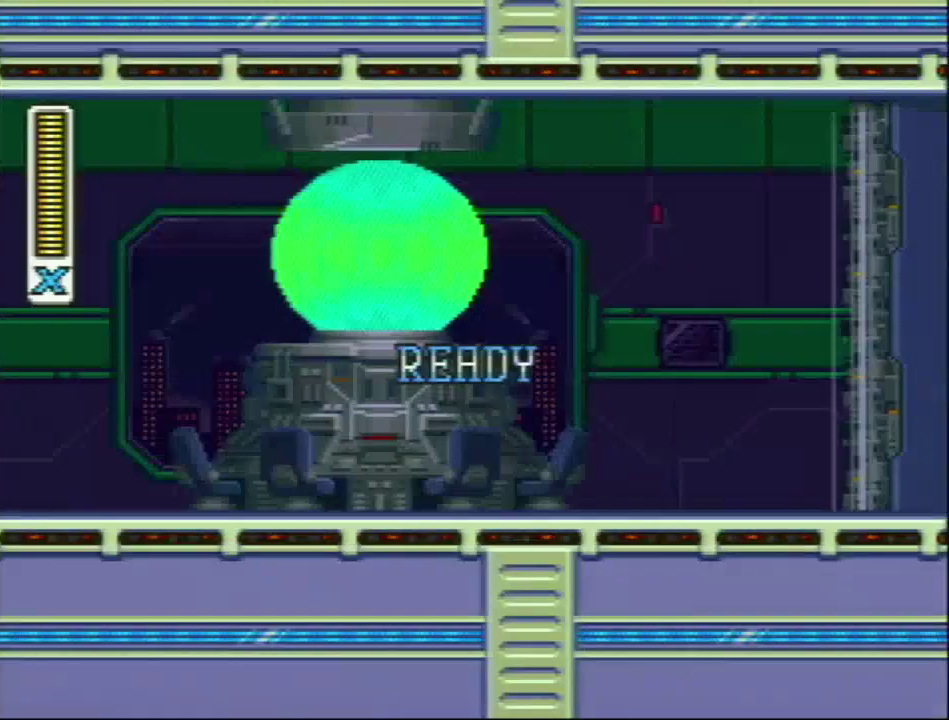
{"buttons": ["DPAD_RIGHT"], "events": [[450, "DPAD_RIGHT", "down"]]}
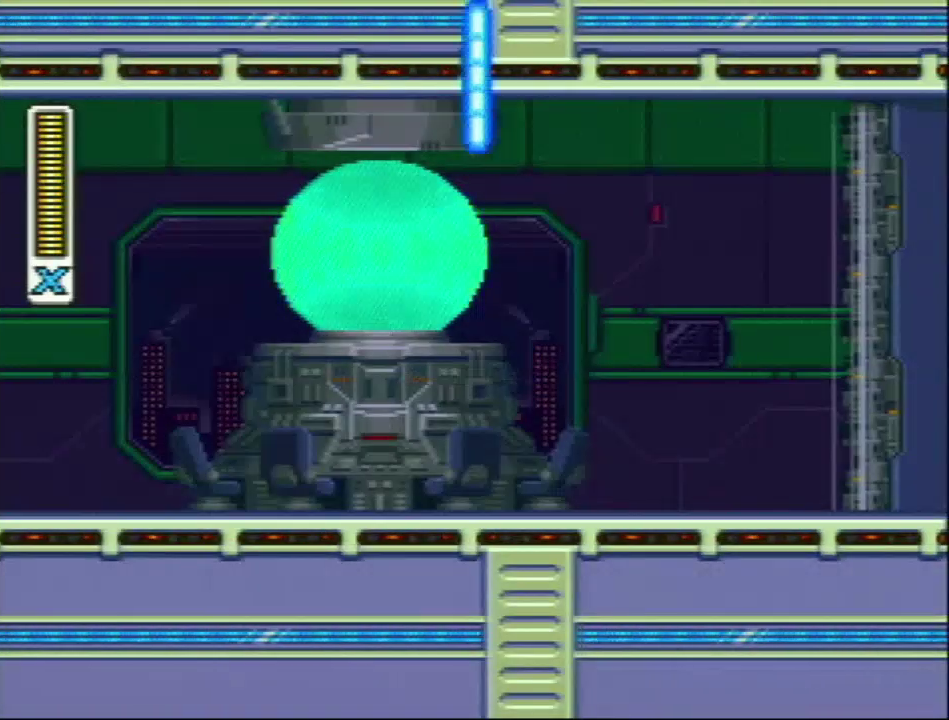
{"buttons": ["Y", "R1", "DPAD_RIGHT"], "events": [[467, "R1", "down"], [467, "Y", "down"]]}
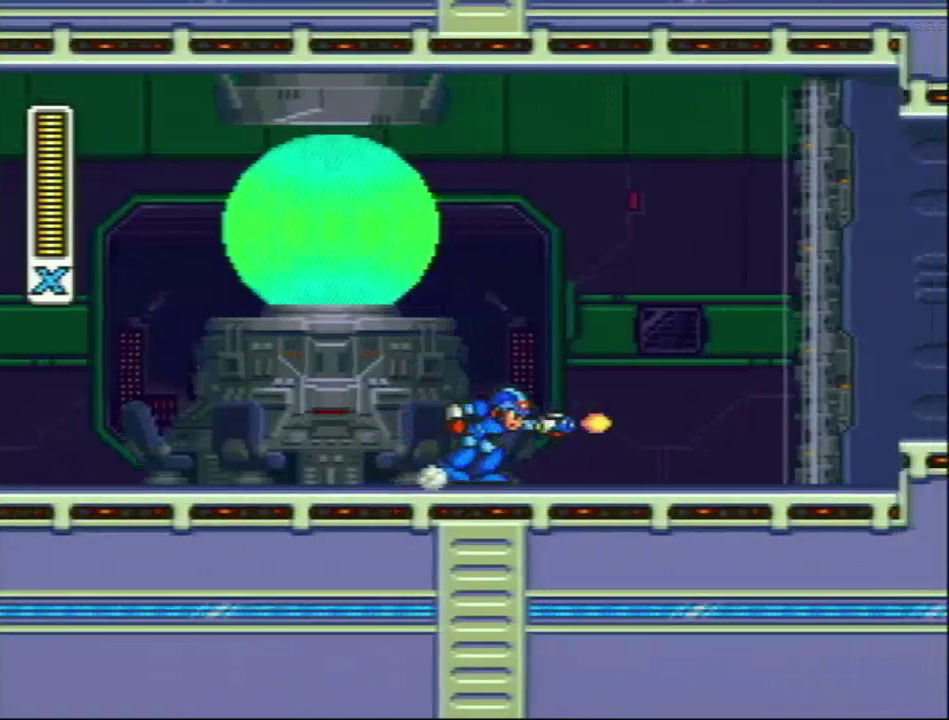
{"buttons": ["Y", "DPAD_RIGHT"], "events": [[267, "L1", "down"], [383, "R1", "up"], [500, "L1", "up"]]}
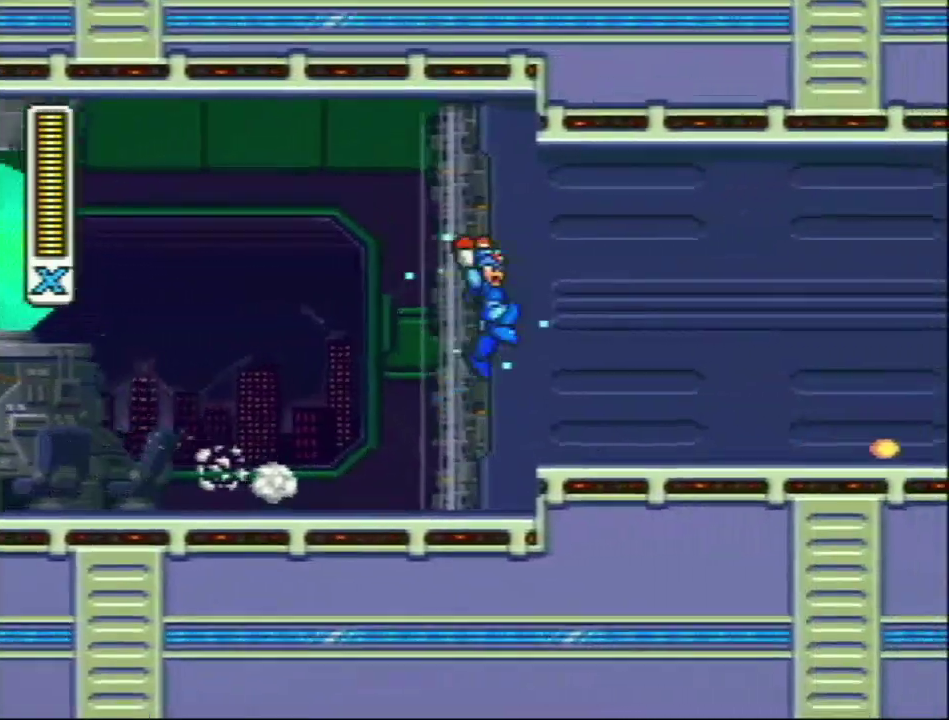
{"buttons": ["Y", "L1", "R1", "DPAD_RIGHT"], "events": [[350, "R1", "down"], [383, "L1", "down"]]}
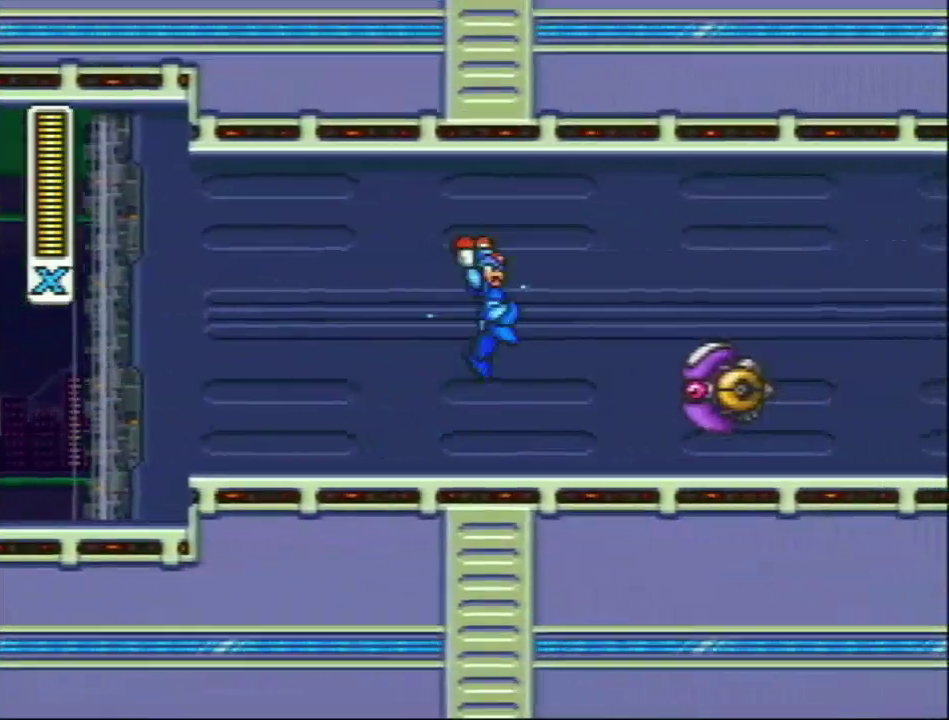
{"buttons": ["Y", "DPAD_RIGHT"], "events": [[200, "R1", "up"], [333, "L1", "up"]]}
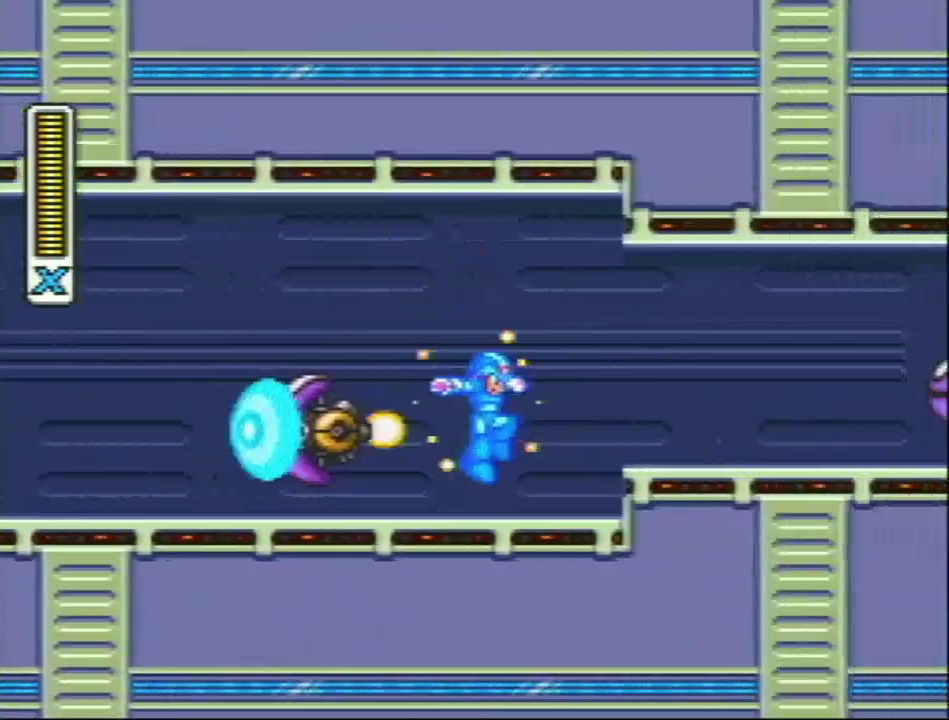
{"buttons": ["DPAD_RIGHT"], "events": [[50, "DPAD_RIGHT", "up"], [150, "Y", "up"], [217, "L1", "down"], [217, "R1", "down"], [233, "DPAD_RIGHT", "down"], [333, "R1", "up"], [400, "L1", "up"]]}
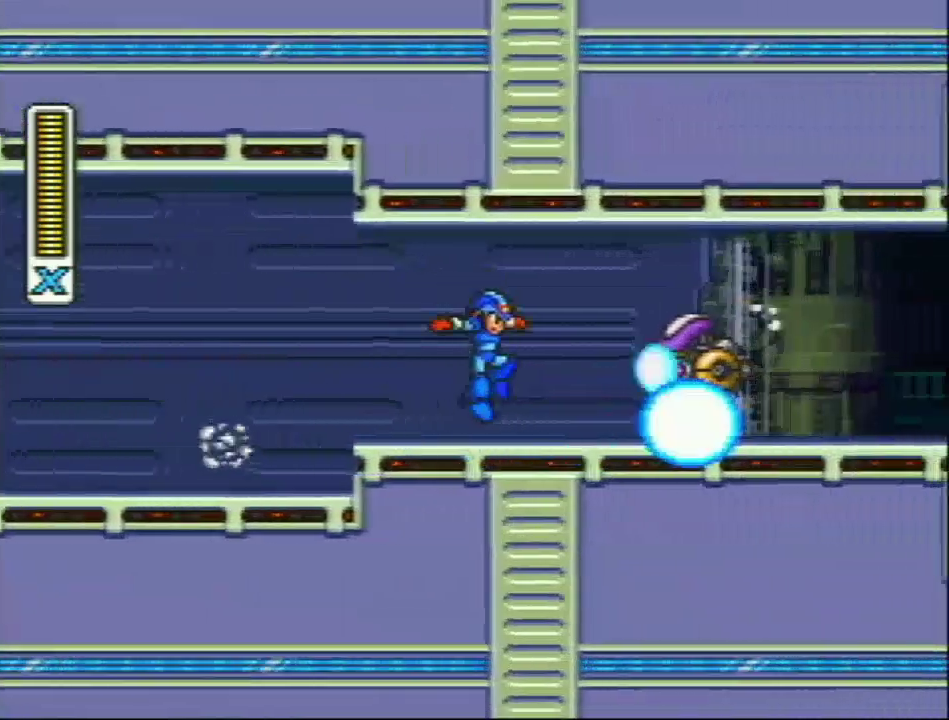
{"buttons": ["R1", "DPAD_RIGHT"], "events": [[200, "R1", "down"], [217, "Y", "down"], [383, "Y", "up"]]}
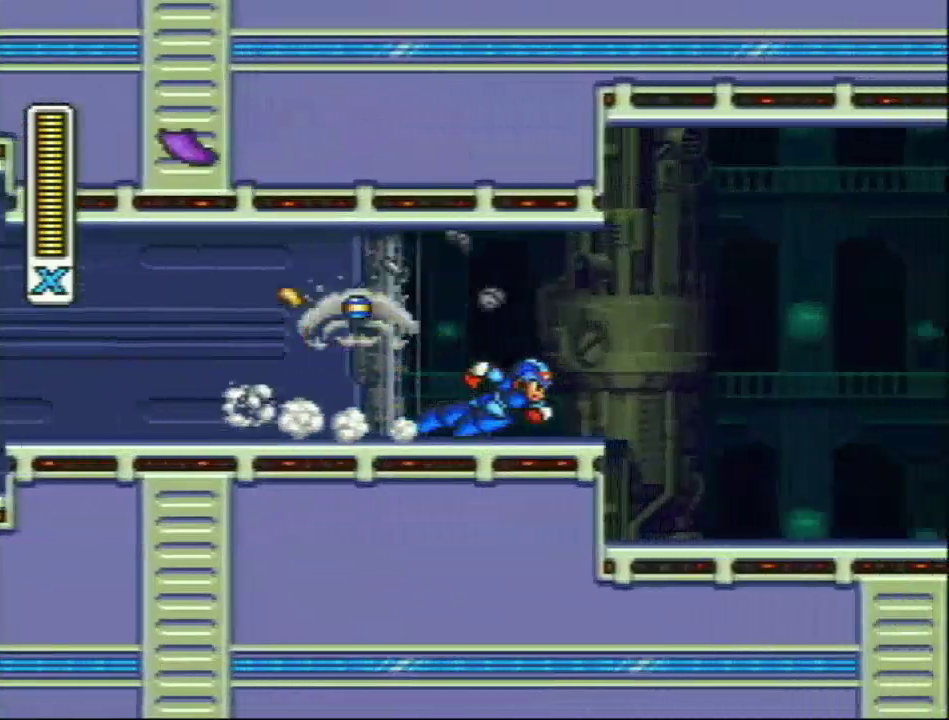
{"buttons": ["DPAD_RIGHT"], "events": [[67, "L1", "down"], [167, "L1", "up"], [167, "R1", "up"]]}
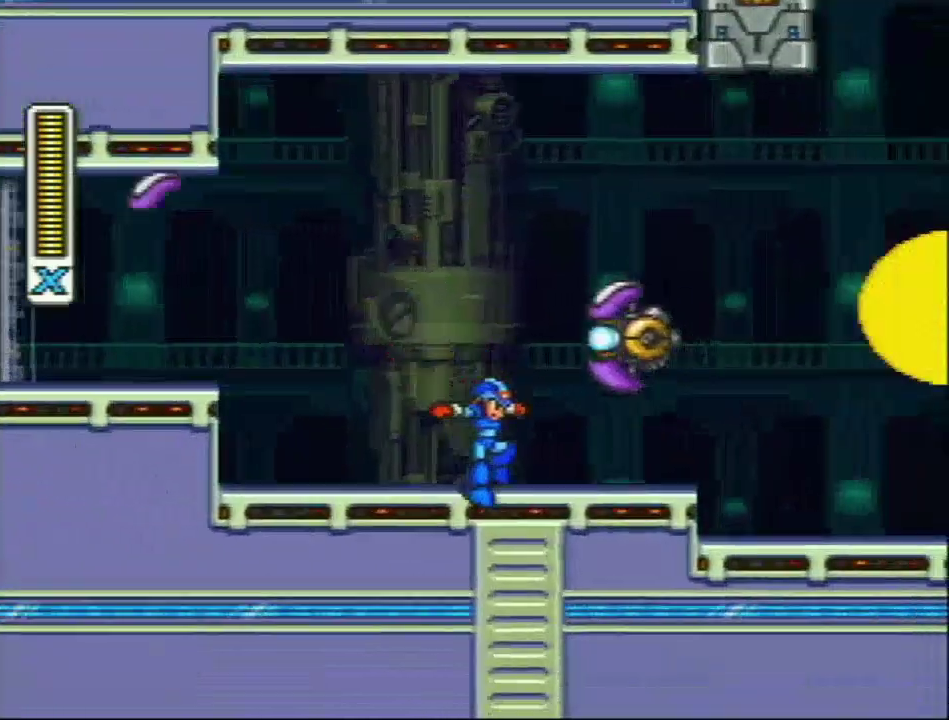
{"buttons": ["R1", "DPAD_RIGHT"], "events": [[117, "R1", "down"], [117, "Y", "down"], [183, "Y", "up"], [300, "Y", "down"], [467, "Y", "up"]]}
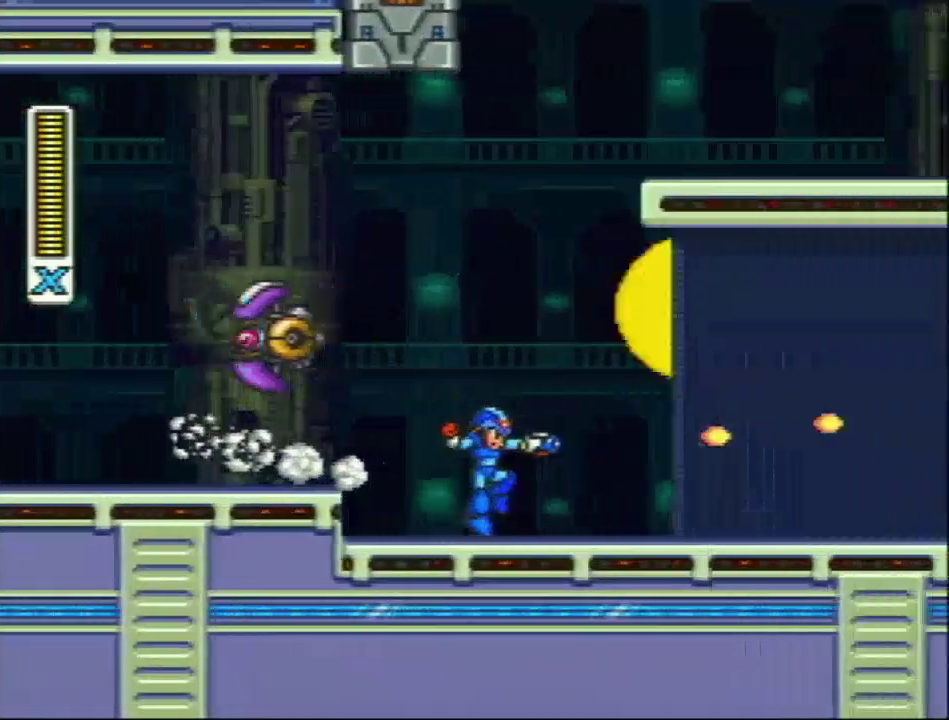
{"buttons": [], "events": [[17, "R1", "up"], [217, "R1", "down"], [300, "DPAD_RIGHT", "up"], [333, "R1", "up"]]}
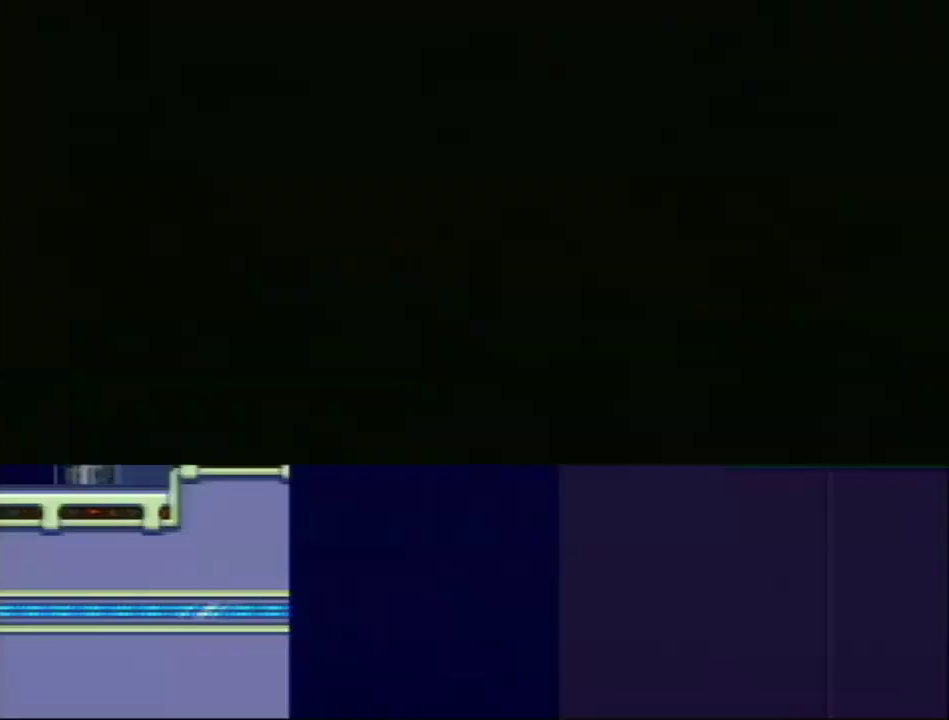
{"buttons": [], "events": [[33, "L1", "down"], [33, "SELECT", "down"], [167, "L1", "up"], [167, "SELECT", "up"]]}
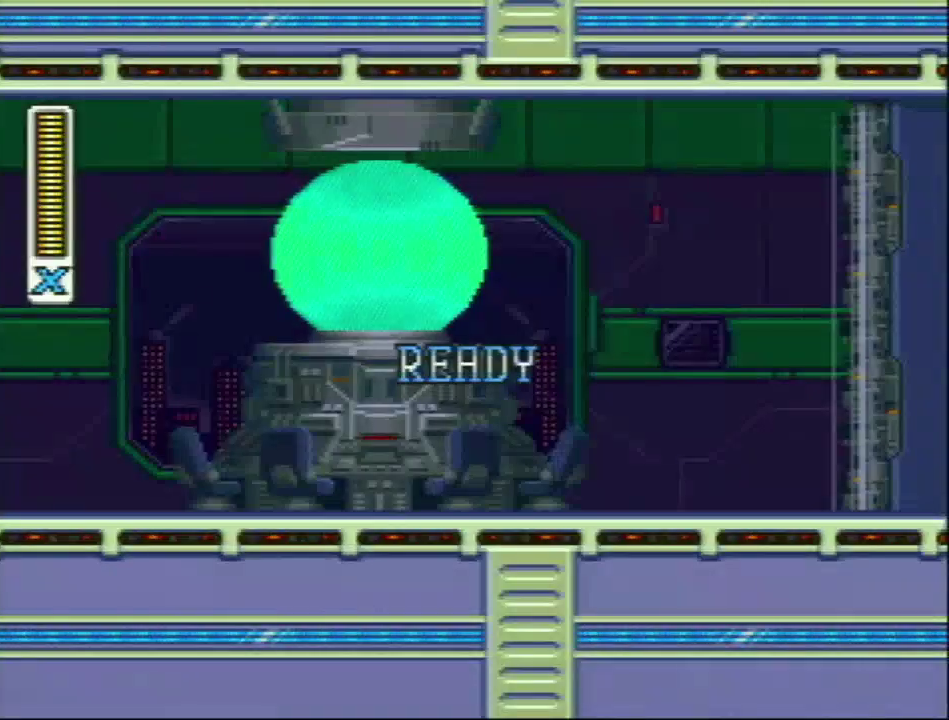
{"buttons": [], "events": []}
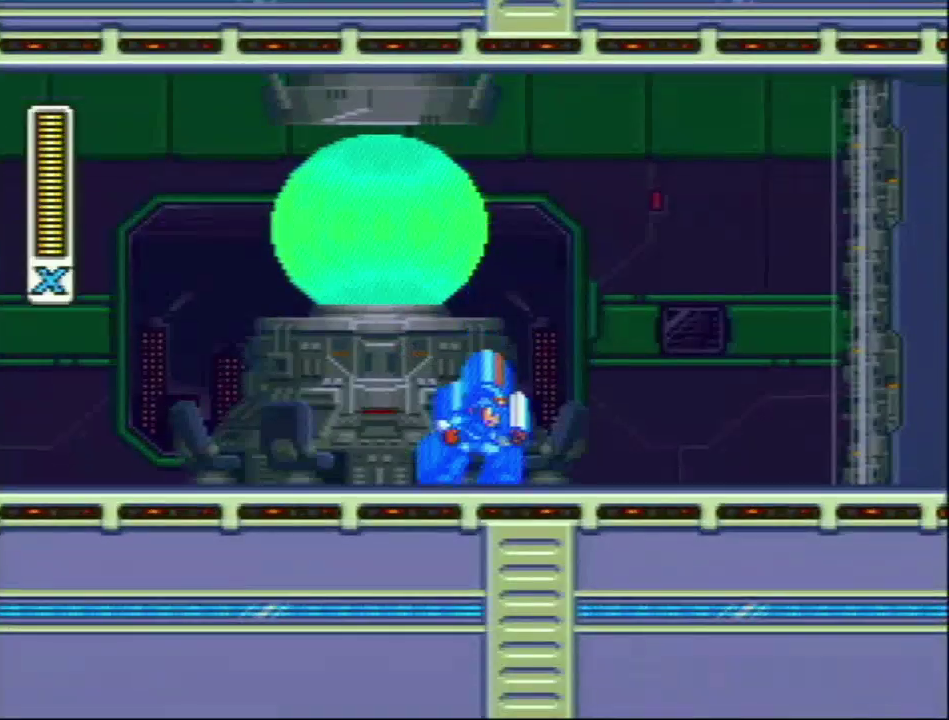
{"buttons": ["R1", "DPAD_RIGHT"], "events": [[150, "DPAD_RIGHT", "down"], [183, "R1", "down"]]}